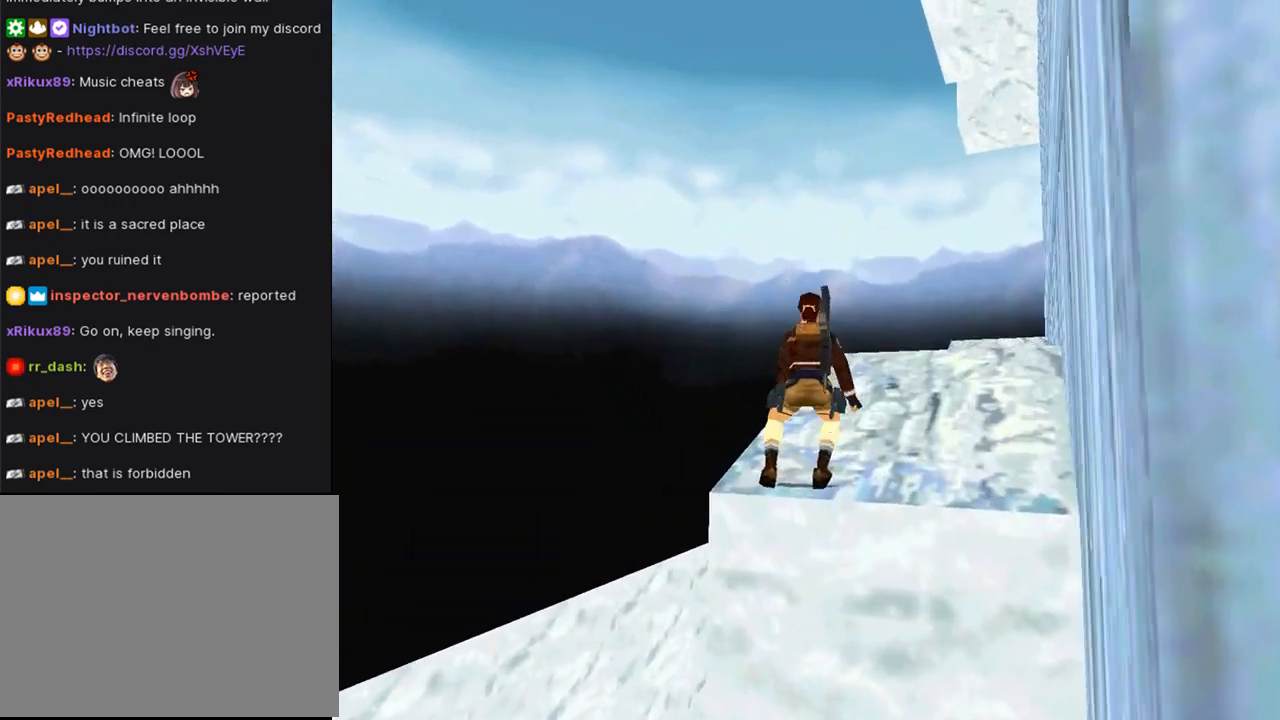
Gameplay with a controller (PlayStation layout); each line is a JSON object with the inputs held at the frame after it. "events" lists button and stick changes between this image and that frame as [ms after this image, input, new state], when the widget could be followed in between. Not read: R1.
{"buttons": ["DPAD_RIGHT"], "left_stick": "center", "right_stick": "center", "events": [[33, "DPAD_UP", "down"], [100, "DPAD_RIGHT", "down"], [300, "DPAD_UP", "up"]]}
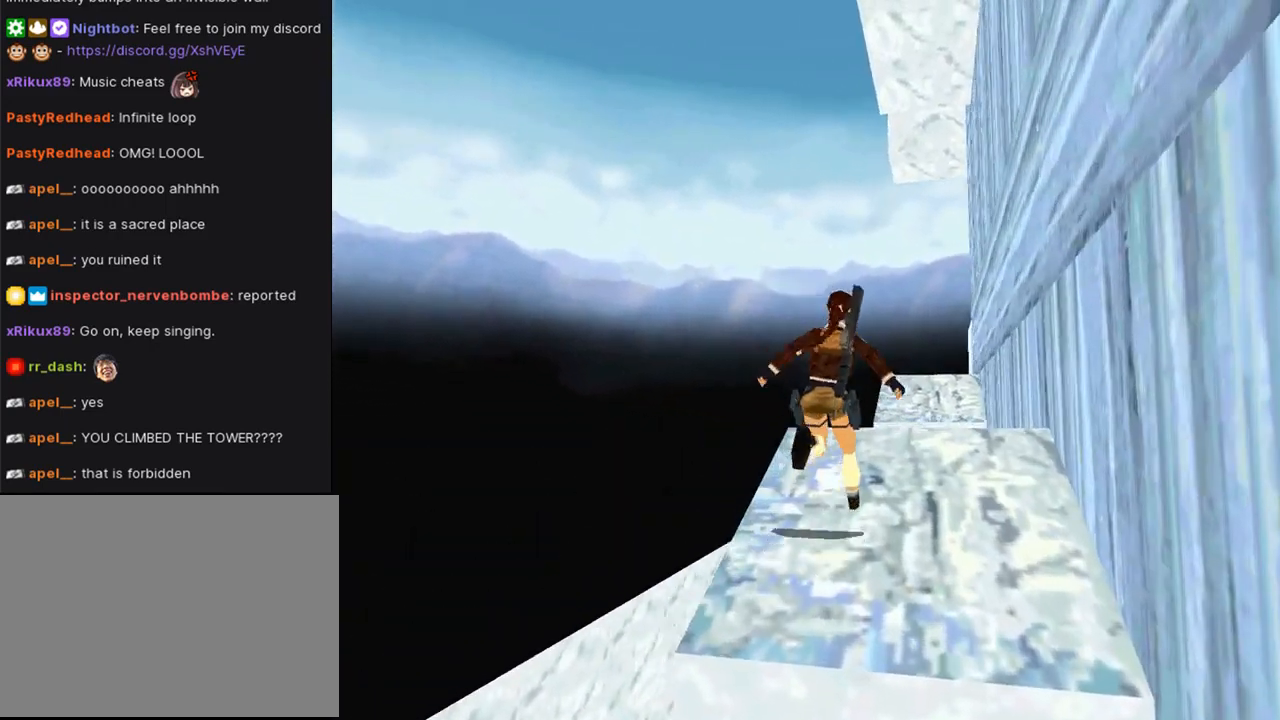
{"buttons": [], "left_stick": "center", "right_stick": "center", "events": [[367, "DPAD_RIGHT", "up"]]}
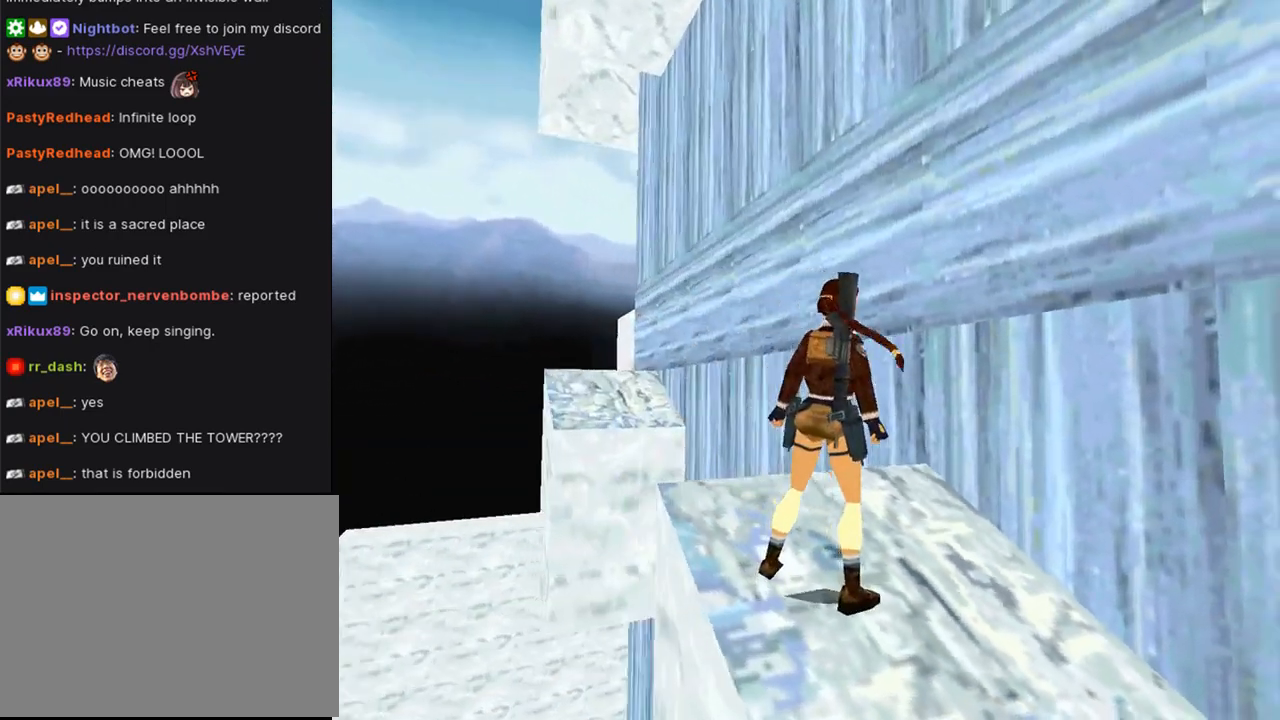
{"buttons": ["L1"], "left_stick": "center", "right_stick": "center", "events": [[200, "L1", "down"]]}
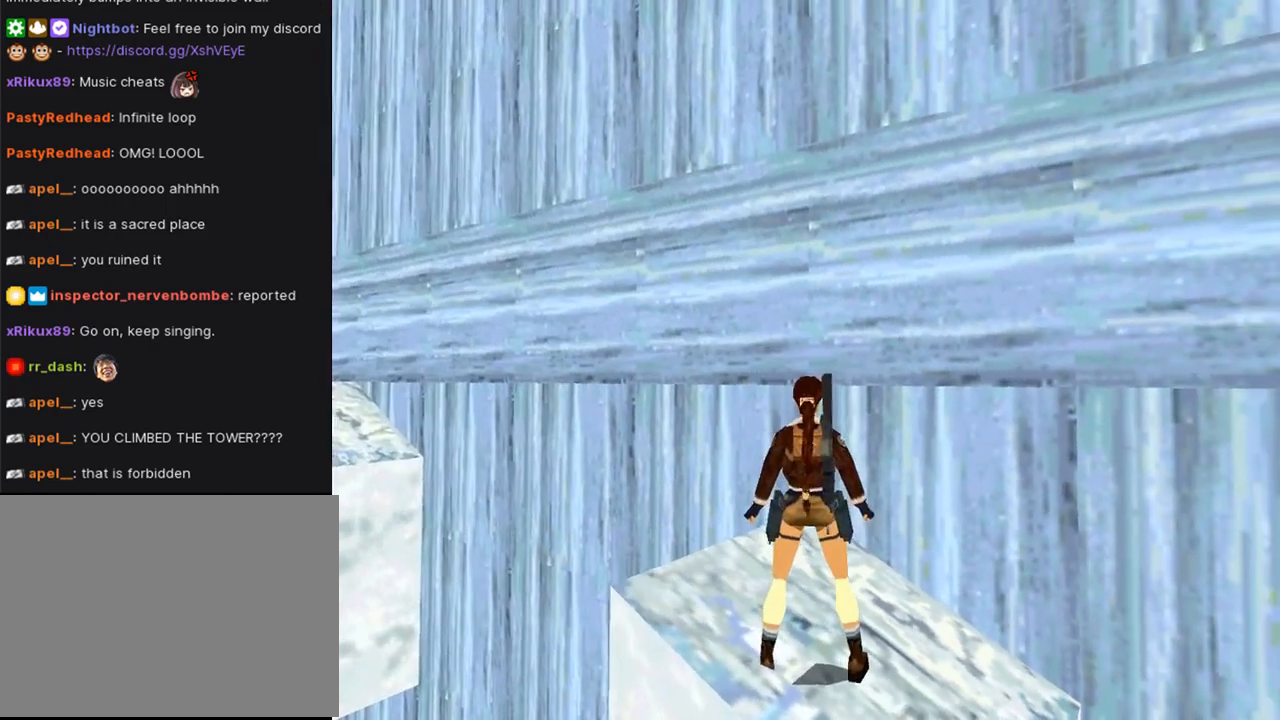
{"buttons": ["R2", "DPAD_UP"], "left_stick": "center", "right_stick": "center", "events": [[400, "L1", "up"], [433, "R2", "down"], [500, "DPAD_UP", "down"]]}
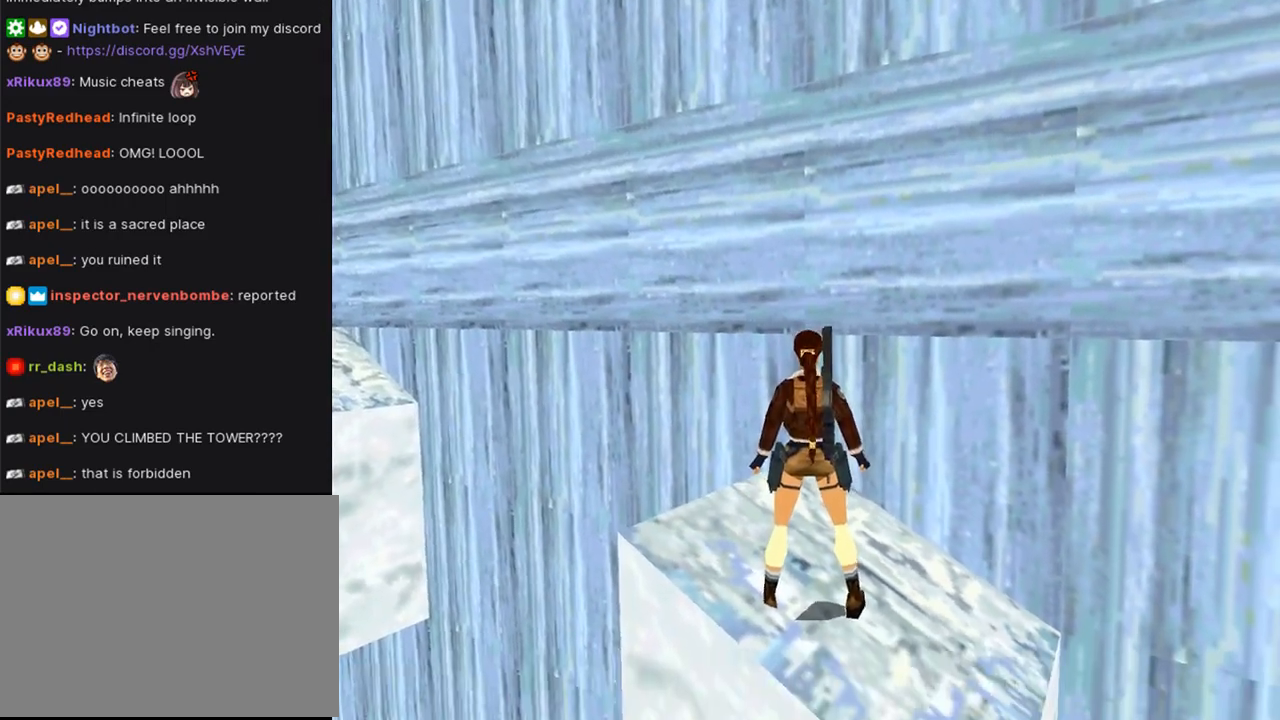
{"buttons": ["R2", "DPAD_UP"], "left_stick": "center", "right_stick": "center", "events": []}
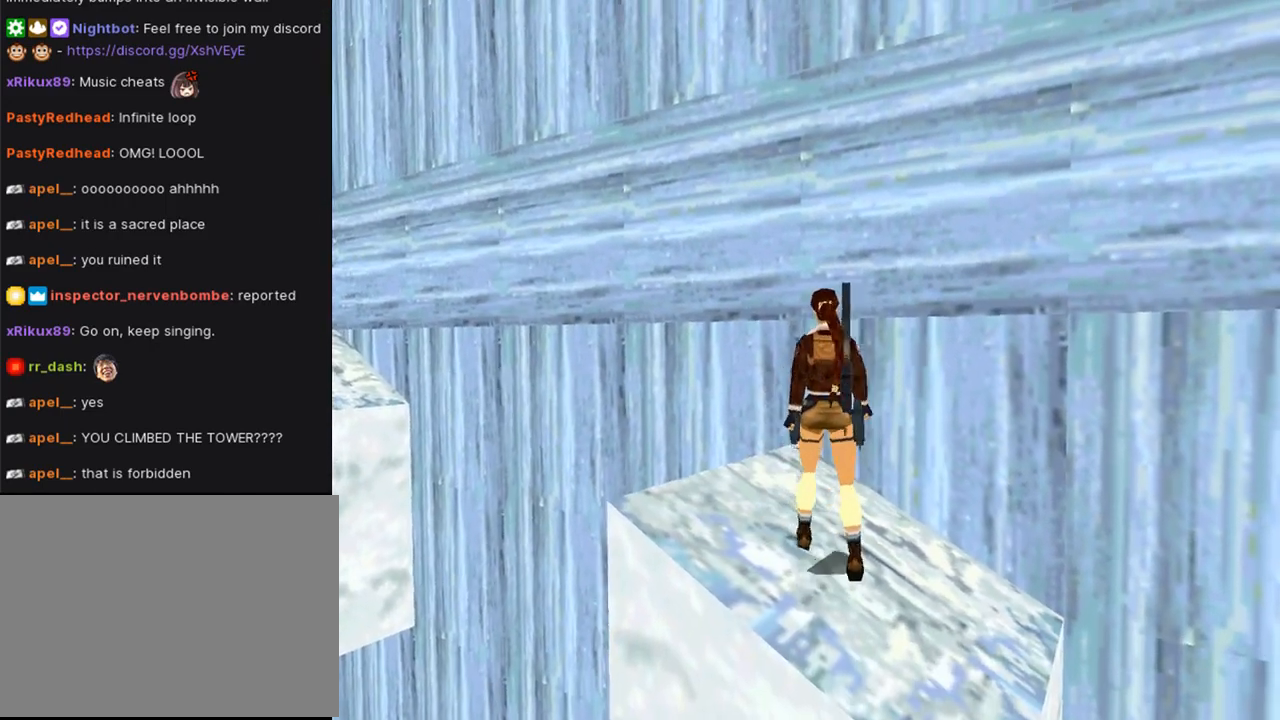
{"buttons": ["R2", "DPAD_UP", "DPAD_LEFT"], "left_stick": "center", "right_stick": "center", "events": [[67, "DPAD_LEFT", "down"]]}
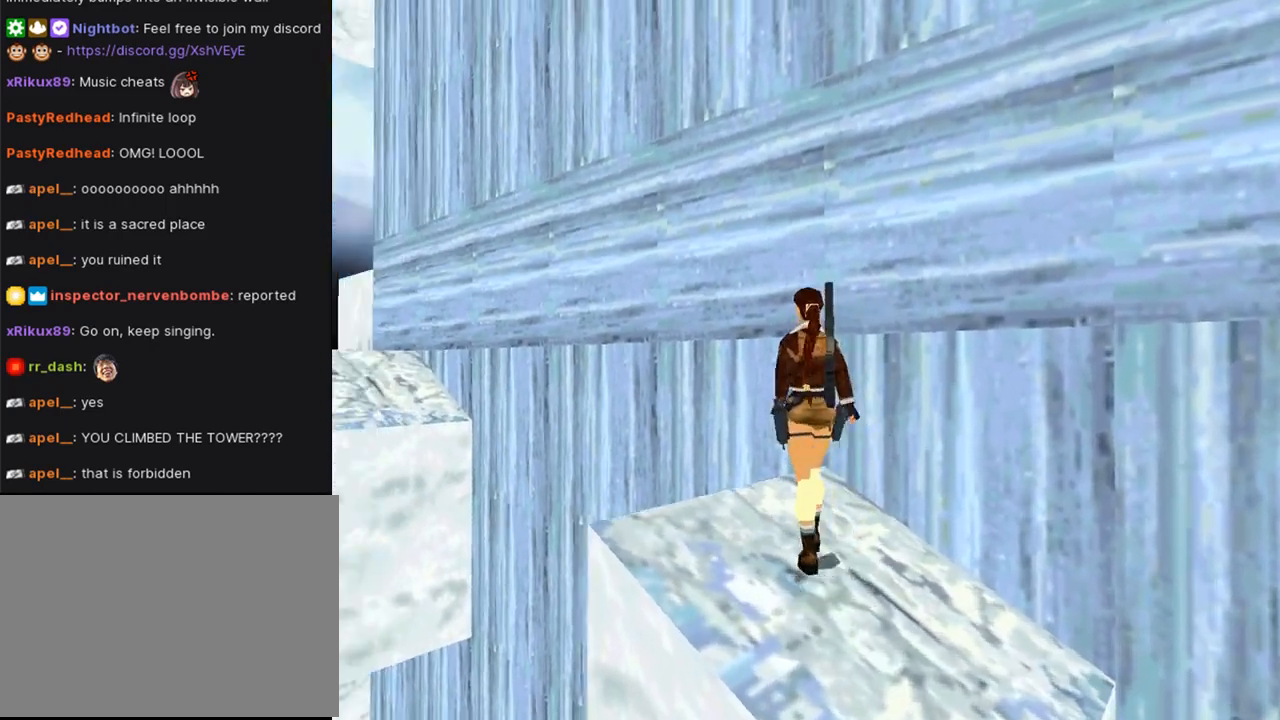
{"buttons": ["R2", "DPAD_UP"], "left_stick": "center", "right_stick": "center", "events": [[500, "DPAD_LEFT", "up"]]}
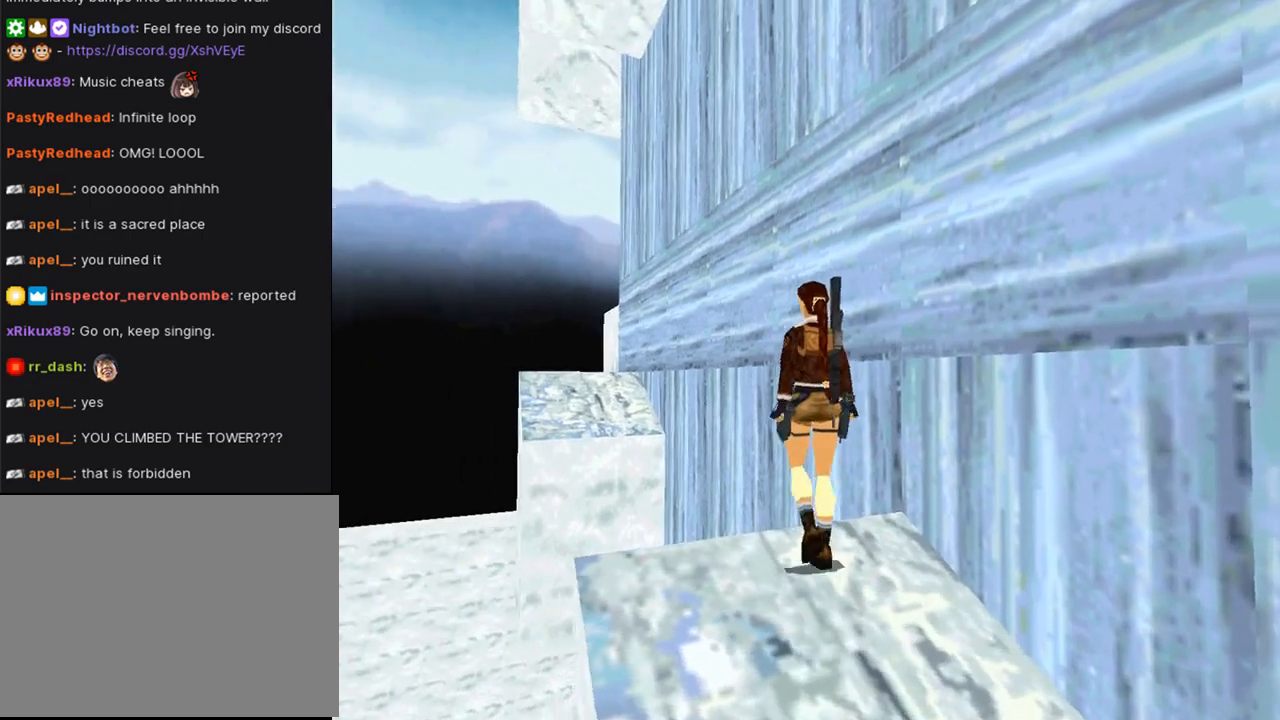
{"buttons": ["R2", "DPAD_UP"], "left_stick": "center", "right_stick": "center", "events": []}
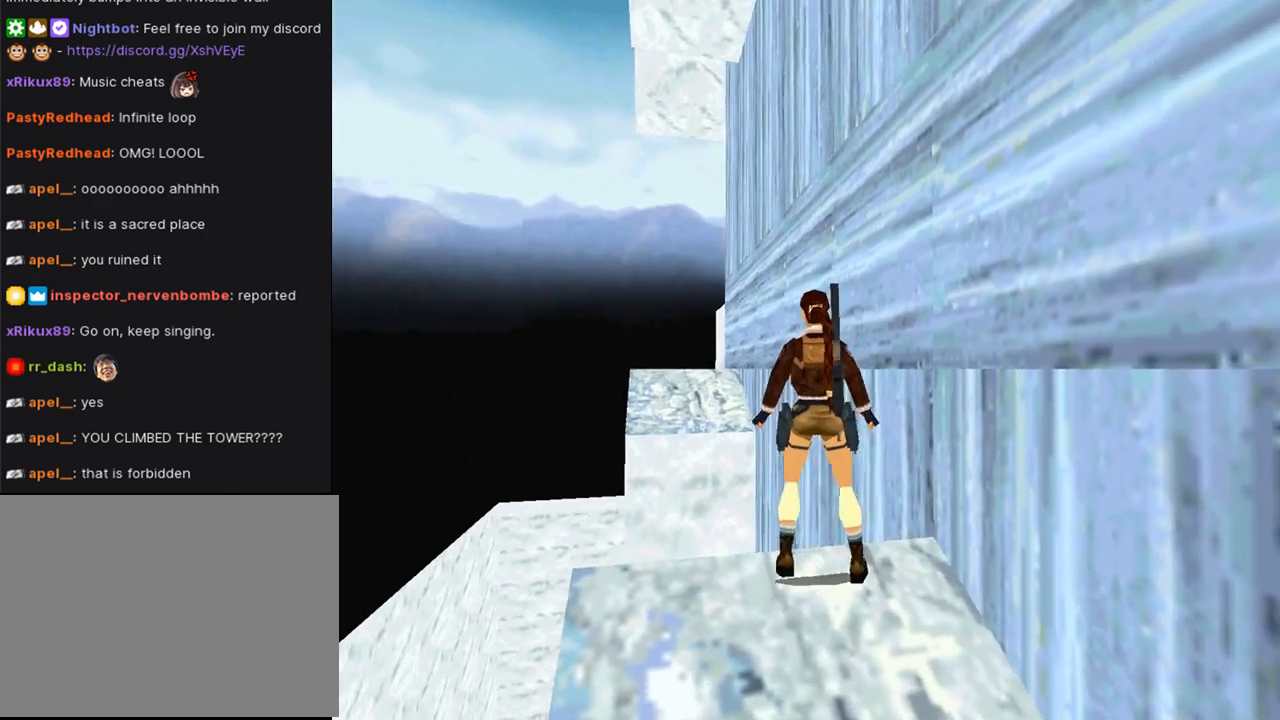
{"buttons": ["DPAD_DOWN"], "left_stick": "center", "right_stick": "center", "events": [[67, "DPAD_UP", "up"], [233, "R2", "up"], [367, "DPAD_DOWN", "down"]]}
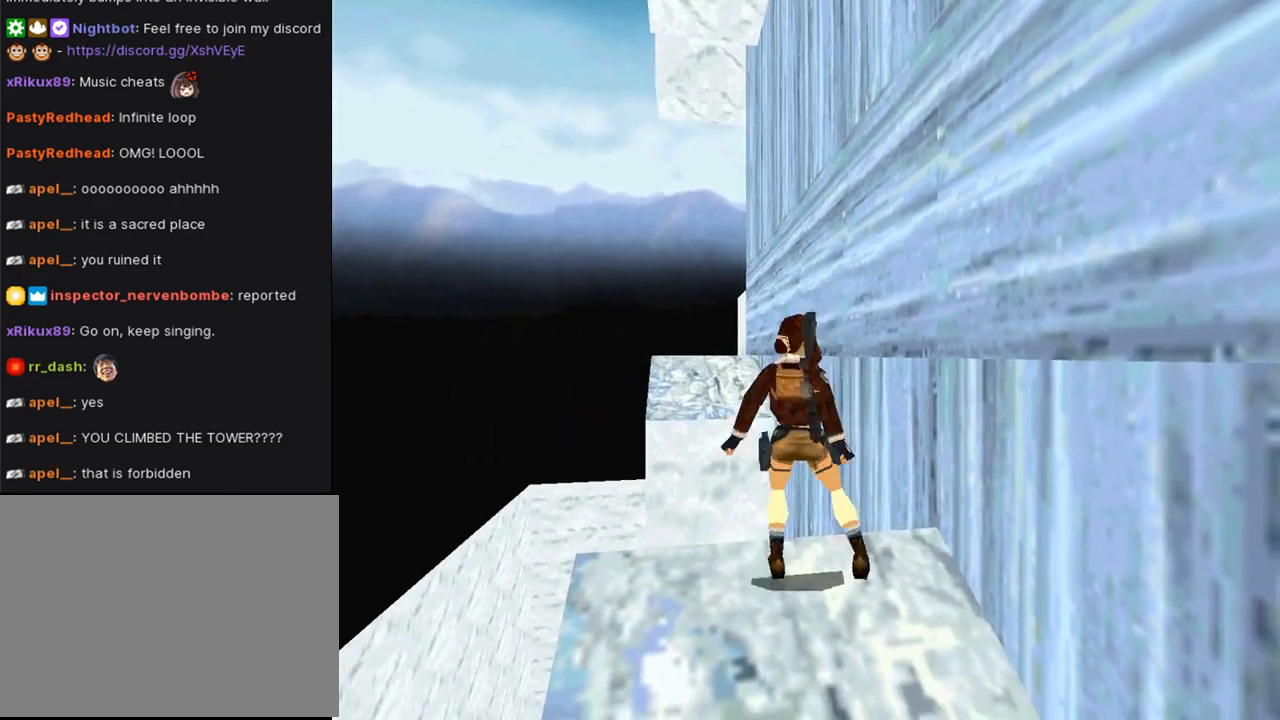
{"buttons": [], "left_stick": "center", "right_stick": "center", "events": [[33, "DPAD_DOWN", "up"], [200, "DPAD_LEFT", "down"], [467, "DPAD_LEFT", "up"]]}
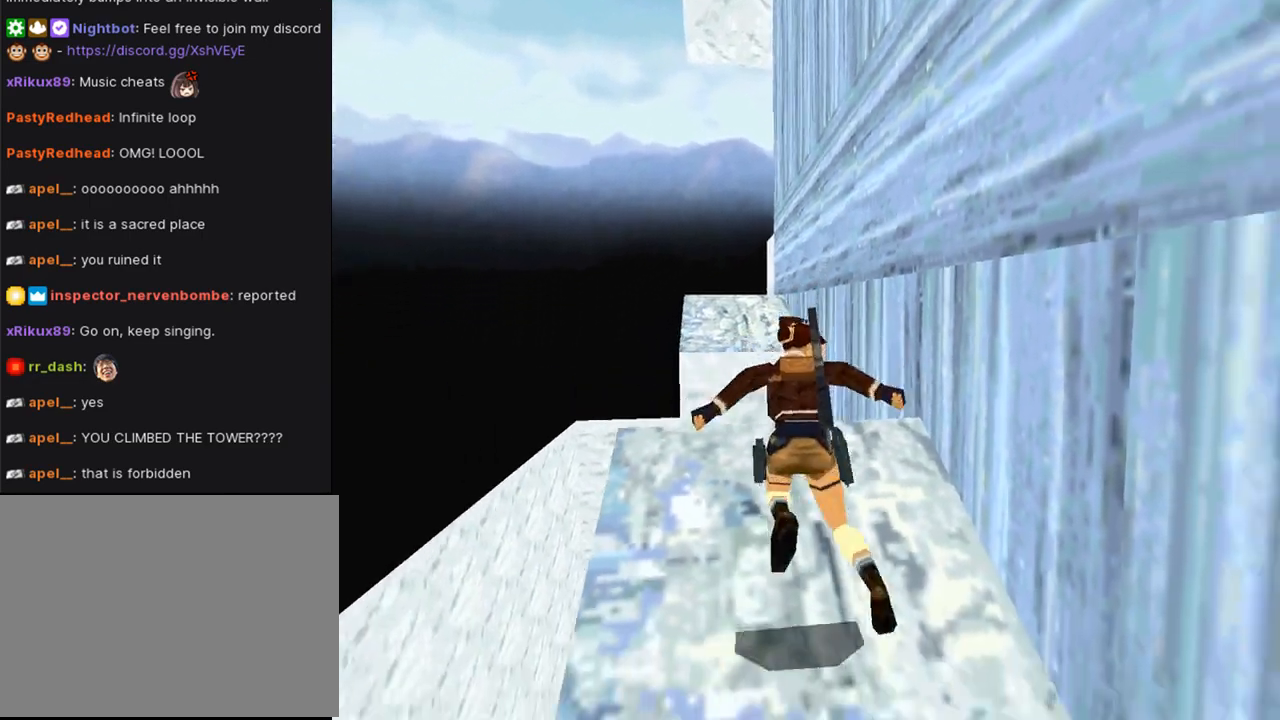
{"buttons": ["DPAD_UP"], "left_stick": "center", "right_stick": "center", "events": [[367, "DPAD_UP", "down"]]}
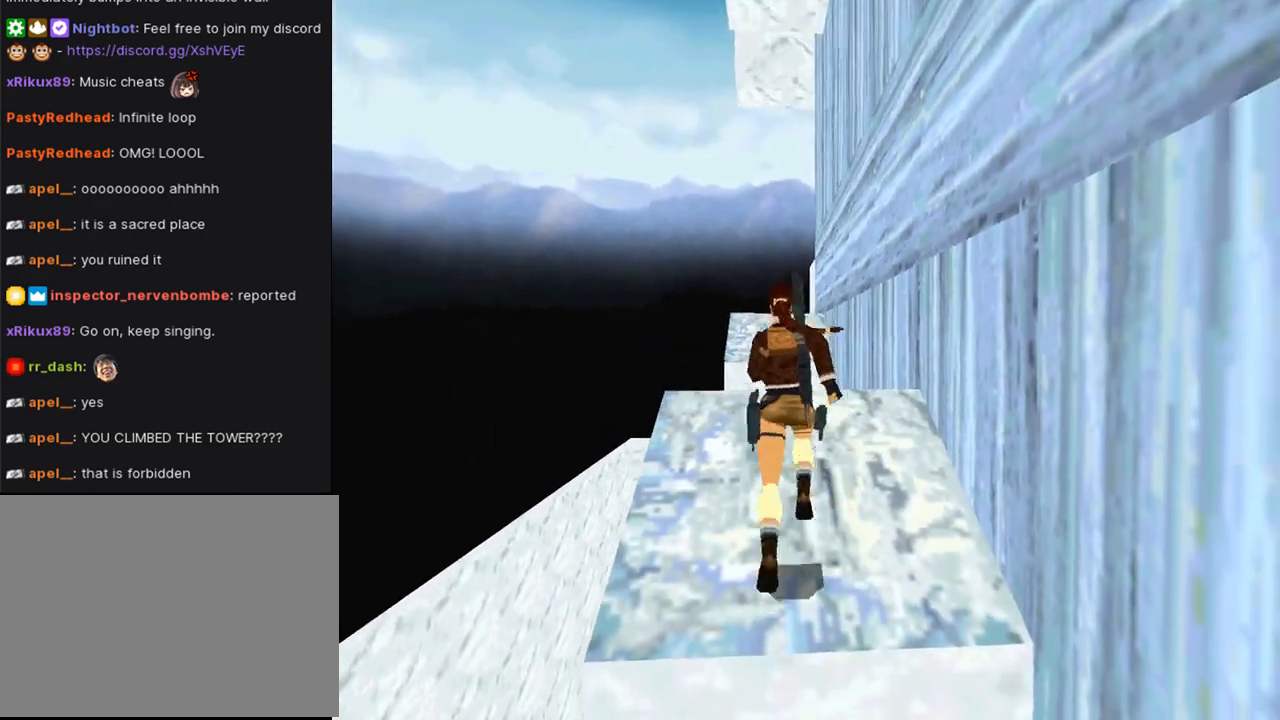
{"buttons": ["SQUARE", "DPAD_UP"], "left_stick": "center", "right_stick": "center", "events": [[133, "DPAD_LEFT", "down"], [200, "SQUARE", "down"], [300, "DPAD_LEFT", "up"]]}
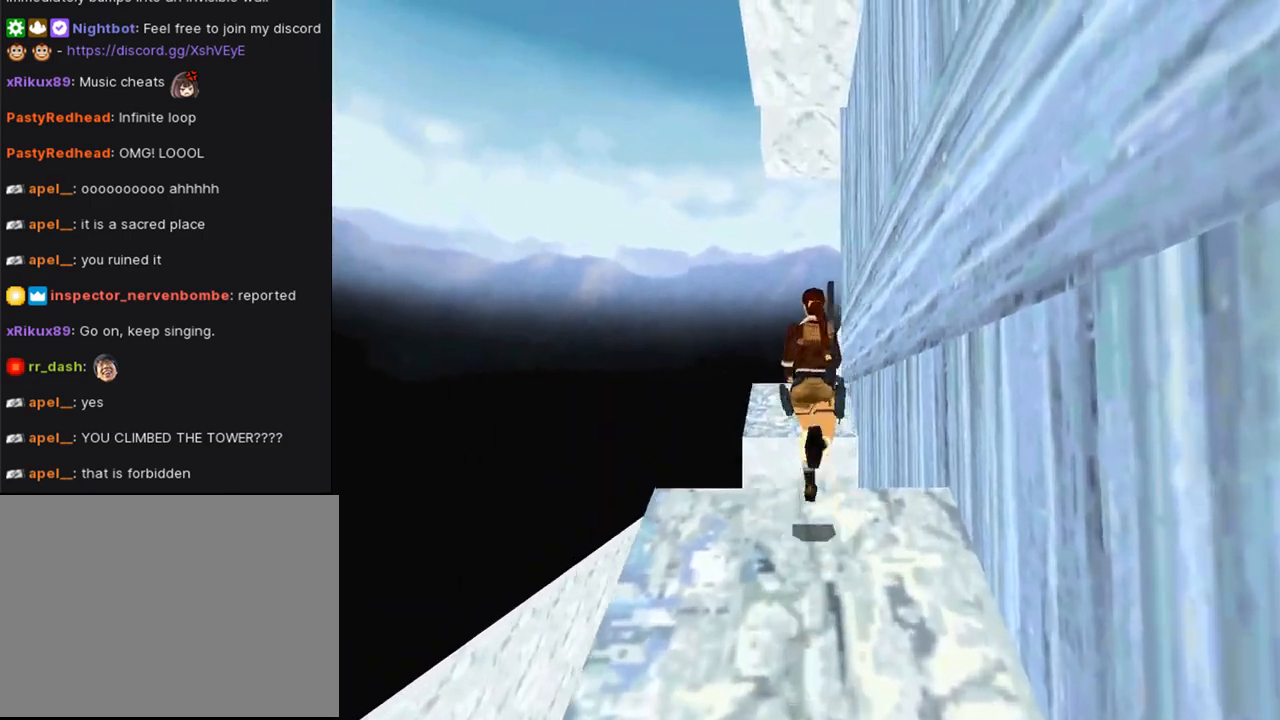
{"buttons": ["SQUARE", "DPAD_UP"], "left_stick": "center", "right_stick": "center", "events": []}
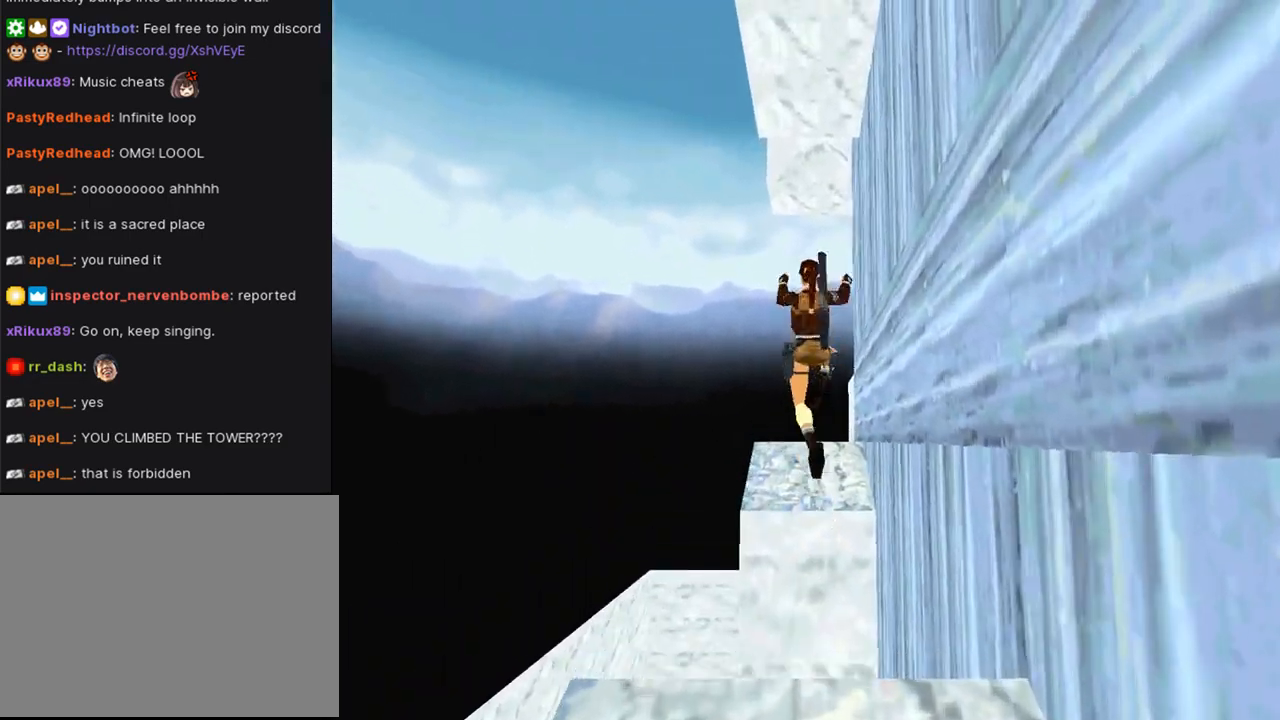
{"buttons": ["CROSS", "DPAD_UP"], "left_stick": "center", "right_stick": "center", "events": [[333, "SQUARE", "up"], [433, "CROSS", "down"]]}
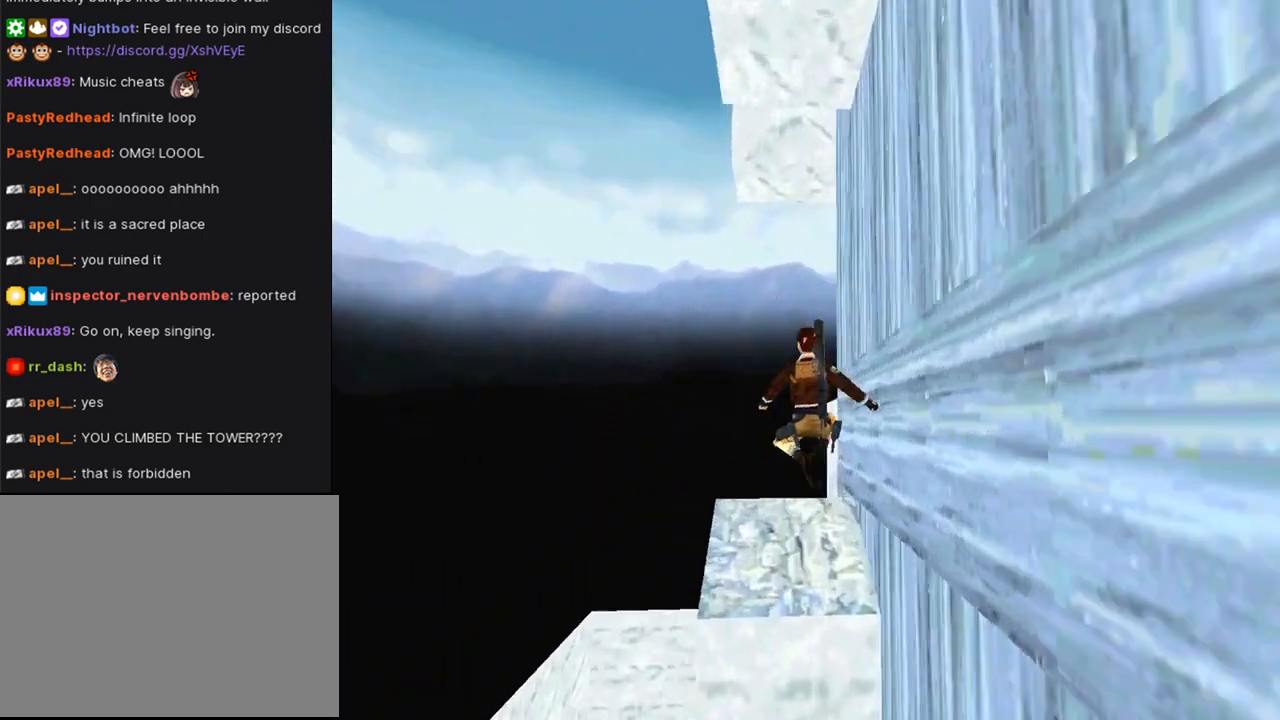
{"buttons": ["CROSS", "DPAD_UP"], "left_stick": "center", "right_stick": "center", "events": []}
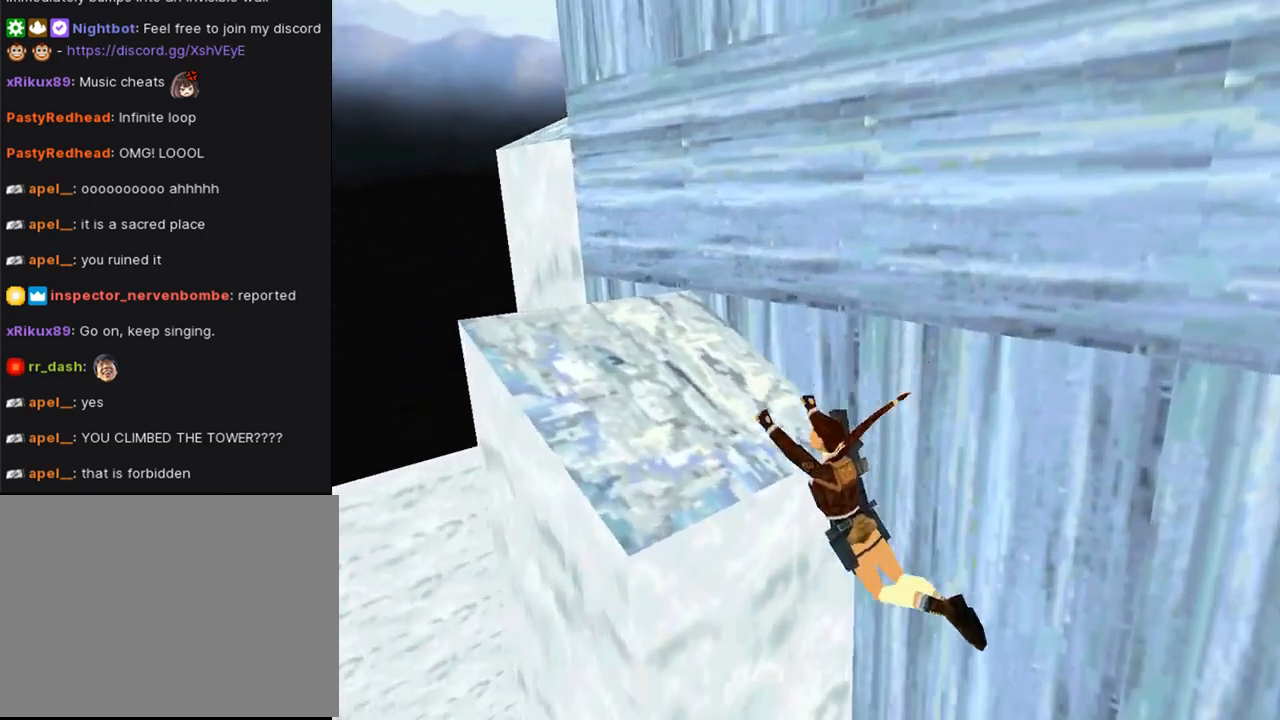
{"buttons": ["CROSS", "DPAD_UP"], "left_stick": "center", "right_stick": "center", "events": []}
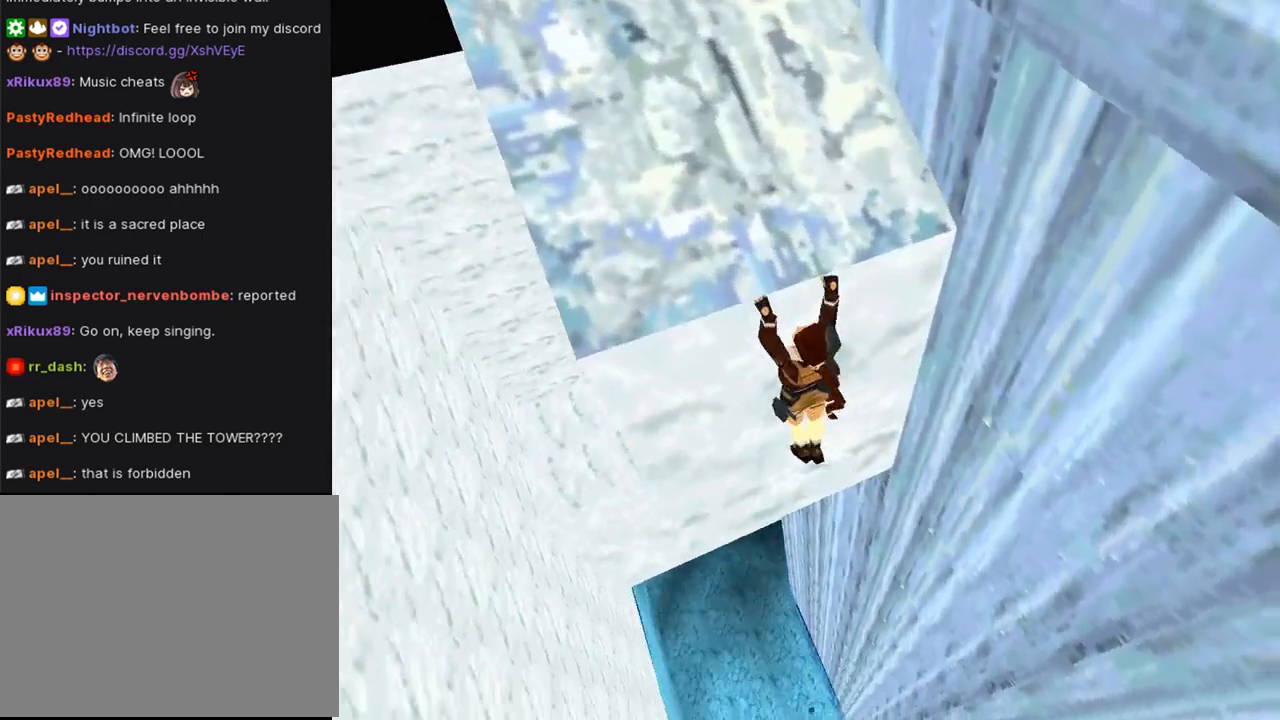
{"buttons": ["L1"], "left_stick": "center", "right_stick": "center", "events": [[367, "L1", "down"], [500, "CROSS", "up"], [500, "DPAD_UP", "up"]]}
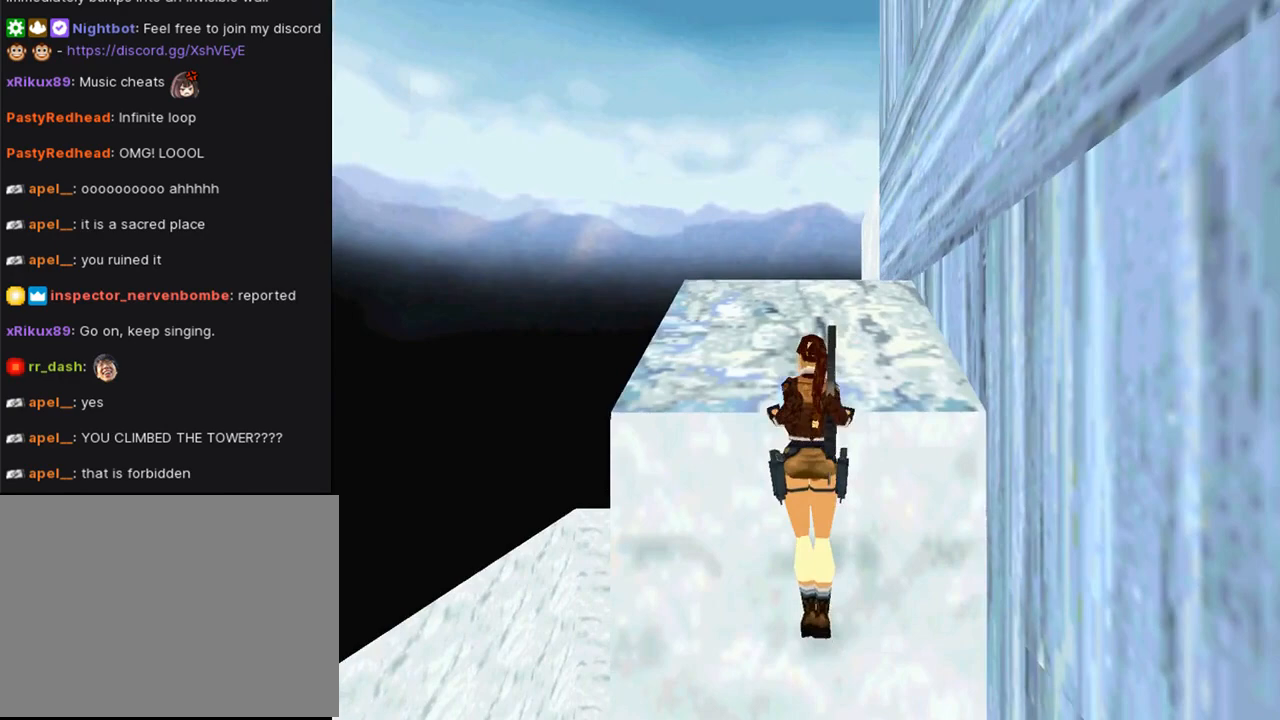
{"buttons": ["DPAD_UP"], "left_stick": "center", "right_stick": "center", "events": [[67, "L1", "up"], [400, "DPAD_UP", "down"]]}
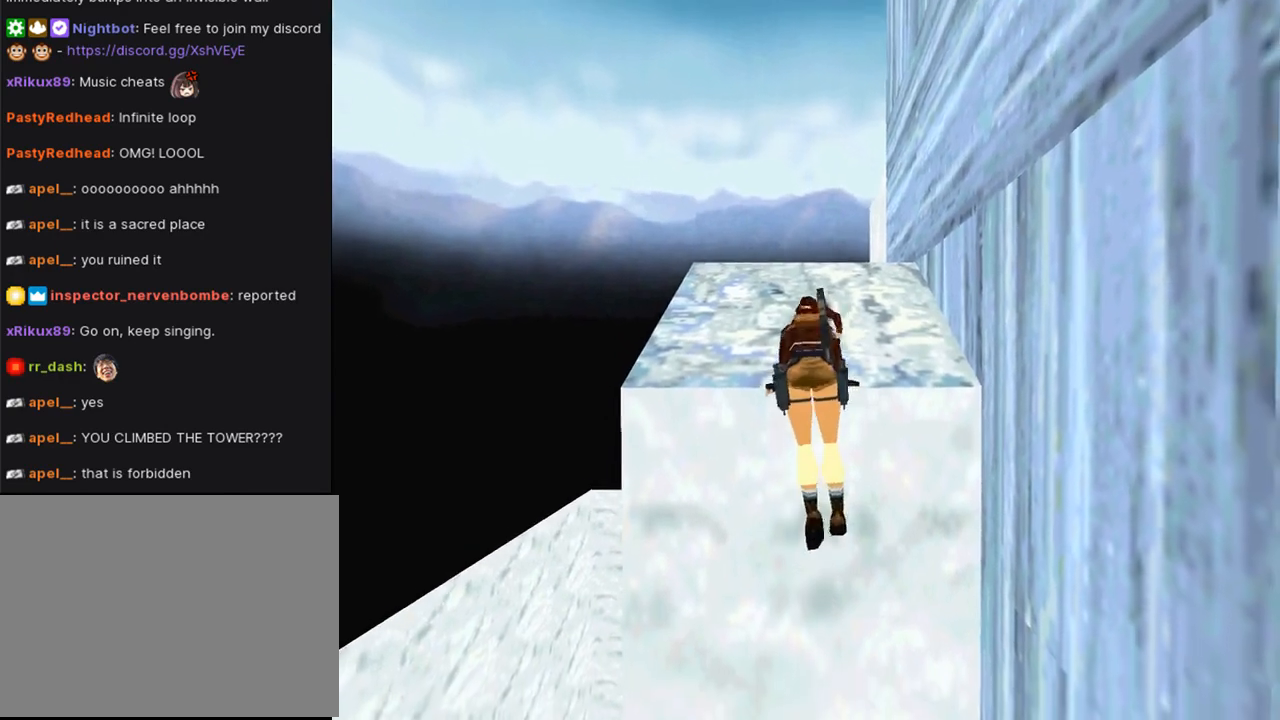
{"buttons": ["DPAD_UP"], "left_stick": "center", "right_stick": "center", "events": []}
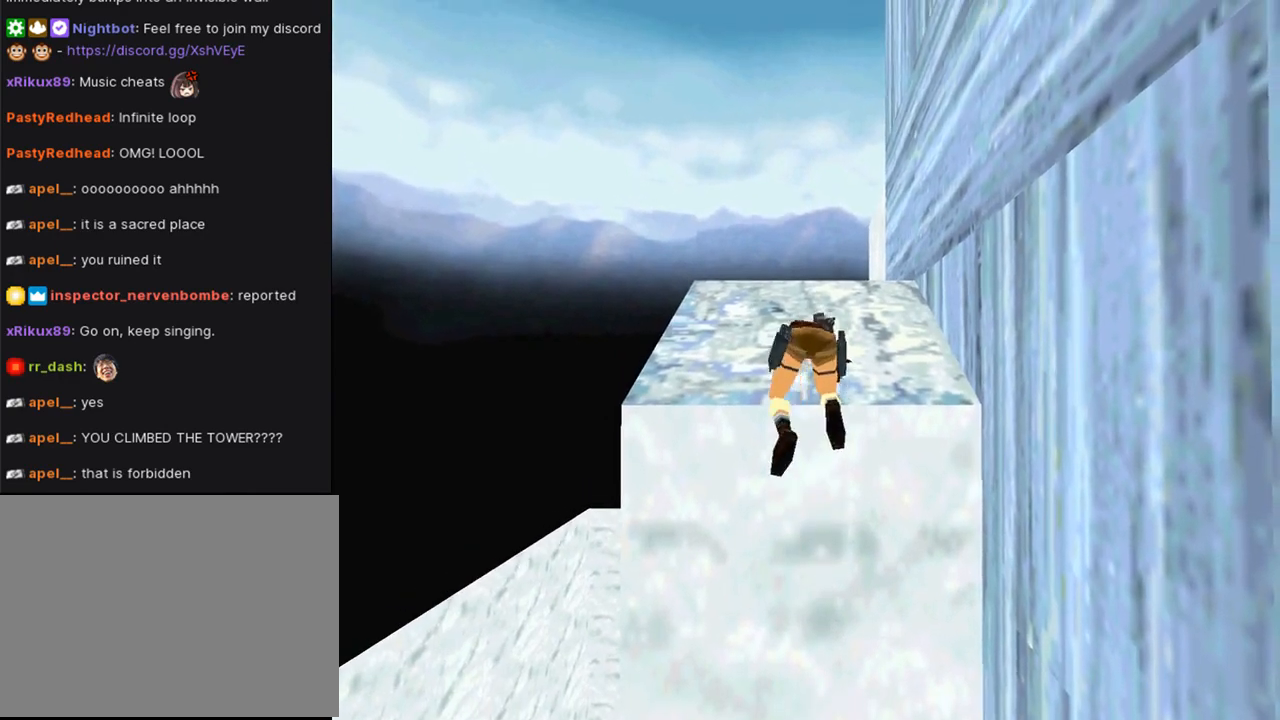
{"buttons": ["DPAD_UP", "DPAD_LEFT"], "left_stick": "center", "right_stick": "center", "events": [[367, "DPAD_LEFT", "down"]]}
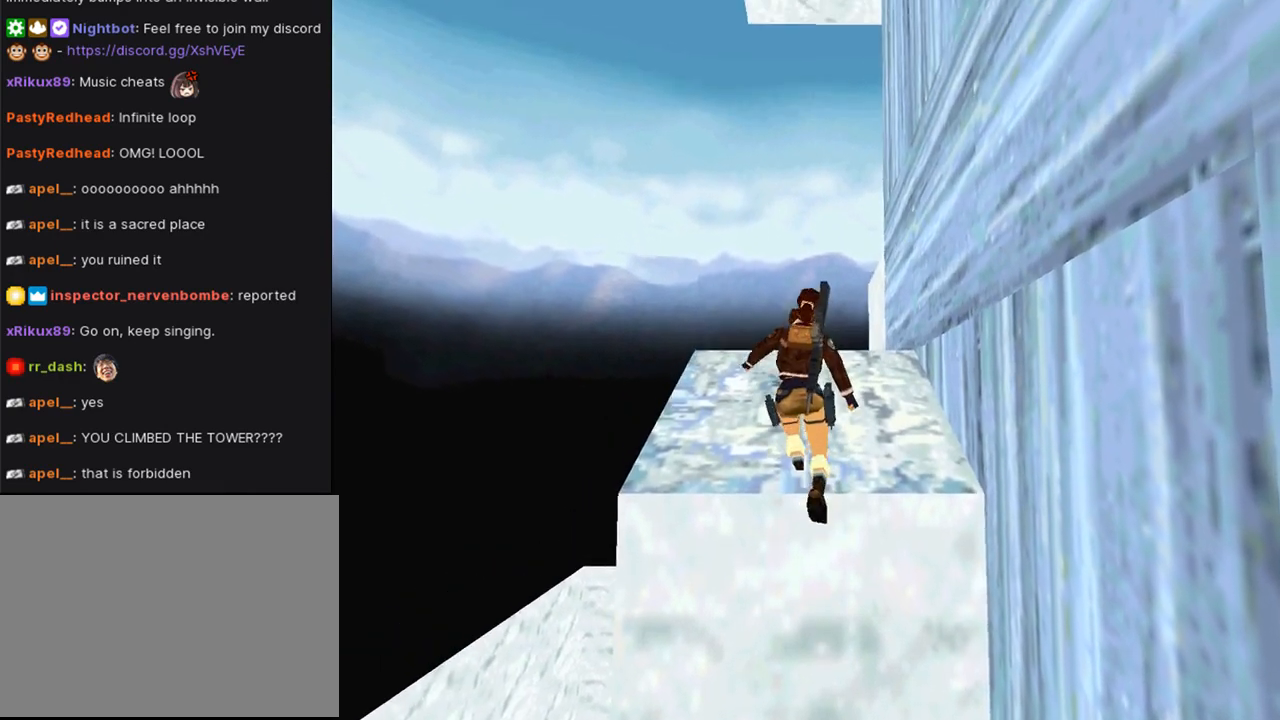
{"buttons": ["DPAD_UP", "DPAD_LEFT"], "left_stick": "center", "right_stick": "center", "events": []}
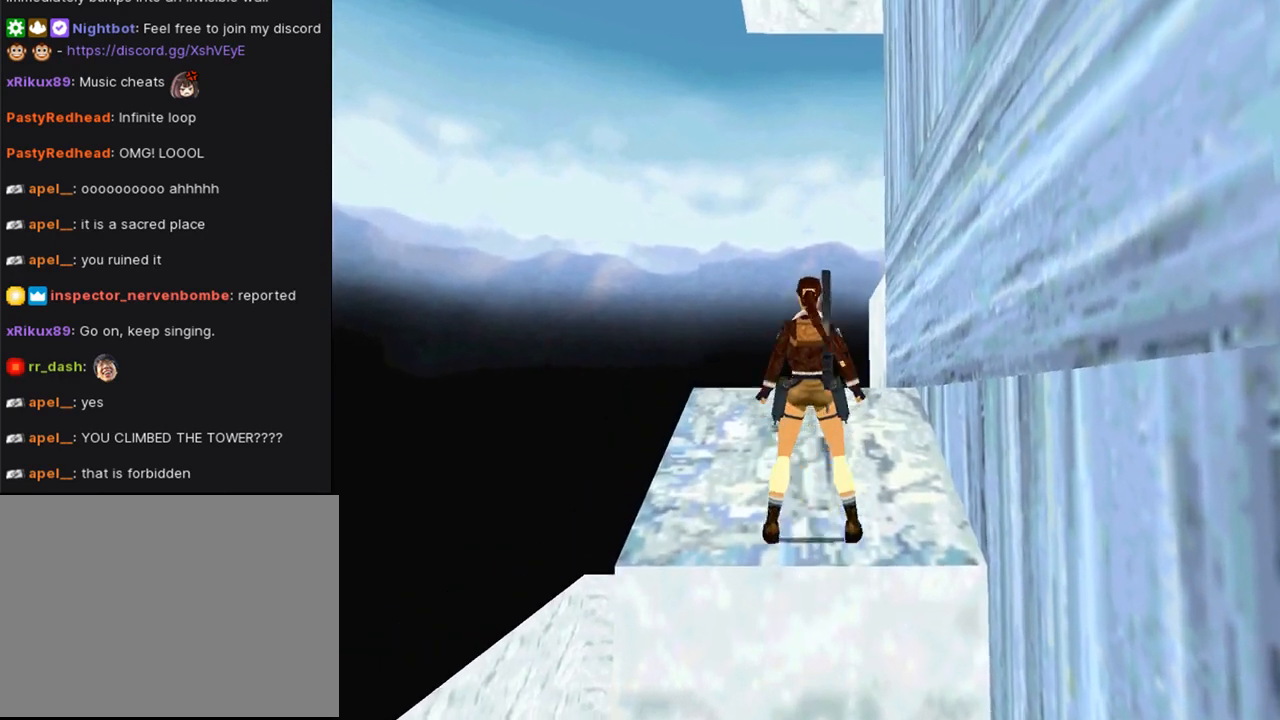
{"buttons": ["DPAD_UP", "DPAD_RIGHT"], "left_stick": "center", "right_stick": "center", "events": [[433, "DPAD_LEFT", "up"], [500, "DPAD_RIGHT", "down"]]}
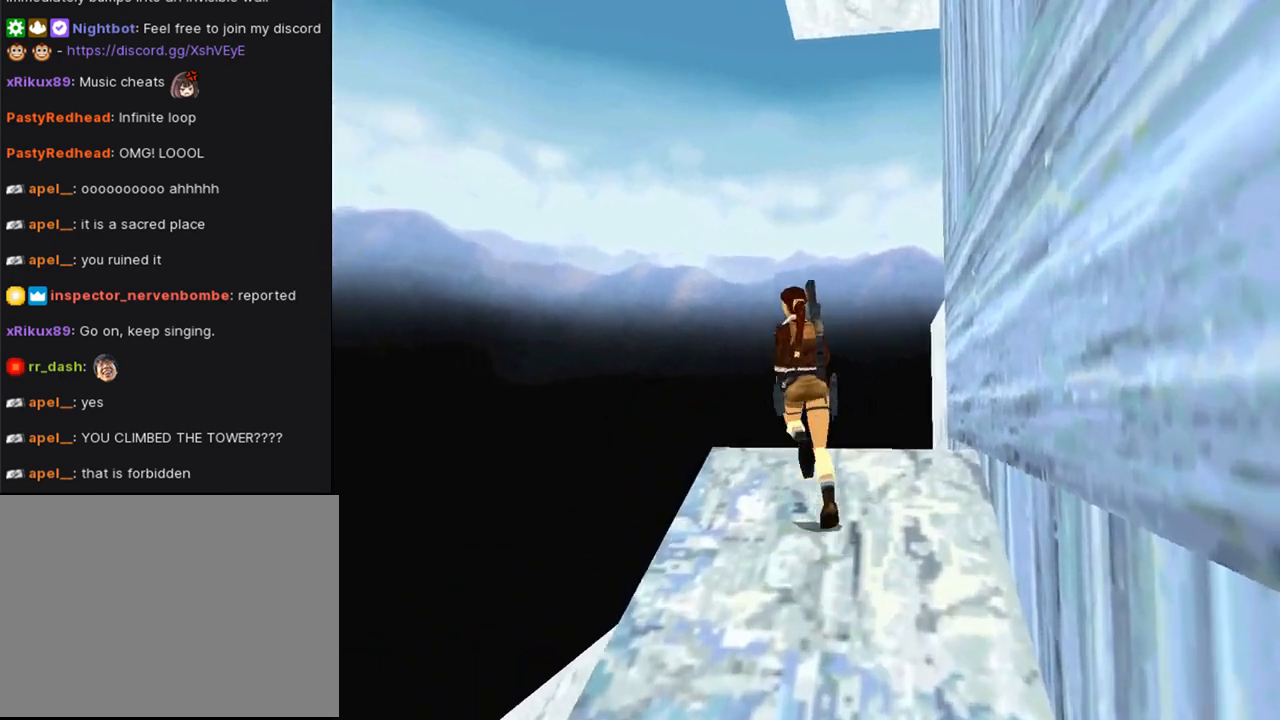
{"buttons": ["DPAD_RIGHT"], "left_stick": "center", "right_stick": "center", "events": [[167, "DPAD_UP", "up"]]}
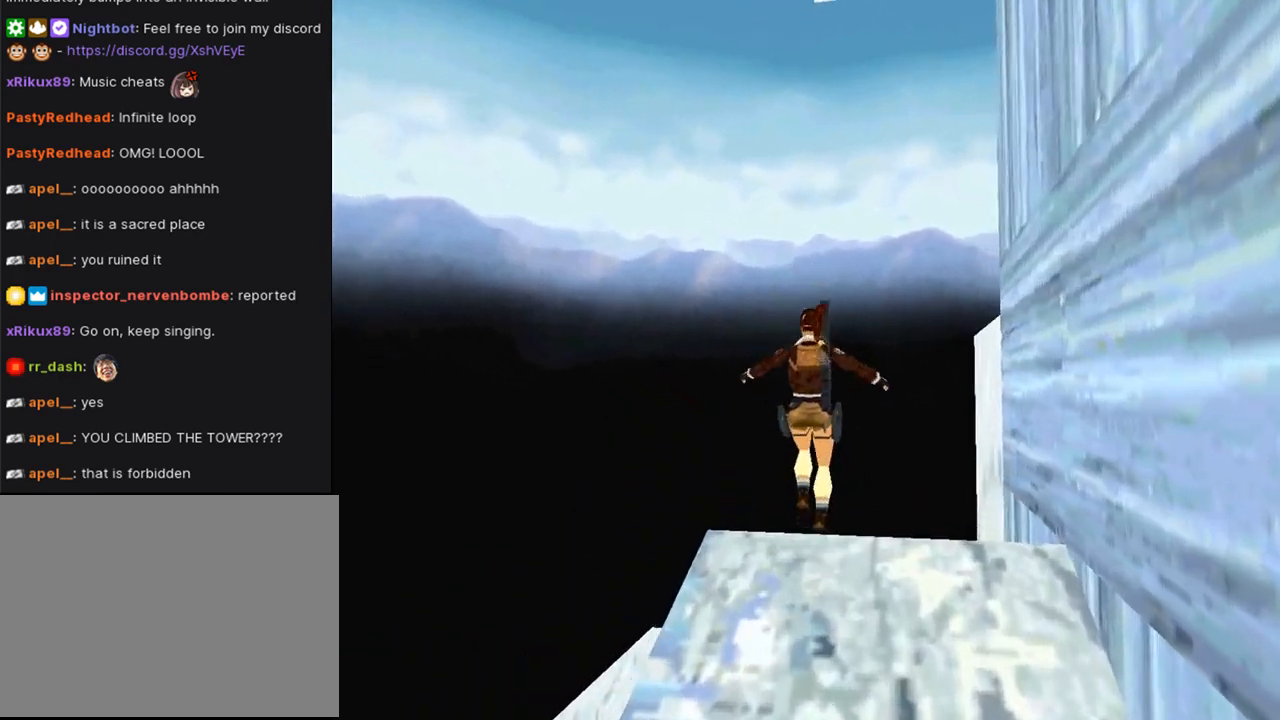
{"buttons": ["DPAD_RIGHT"], "left_stick": "center", "right_stick": "center", "events": []}
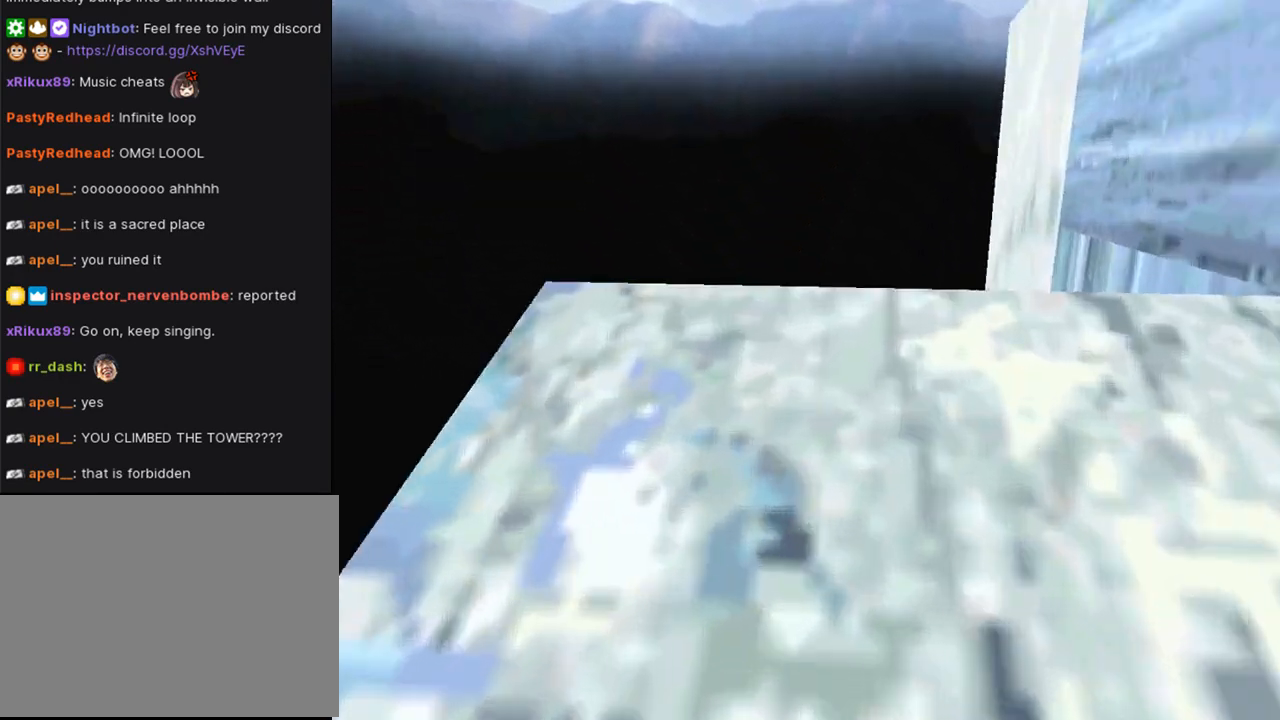
{"buttons": ["DPAD_RIGHT"], "left_stick": "center", "right_stick": "center", "events": []}
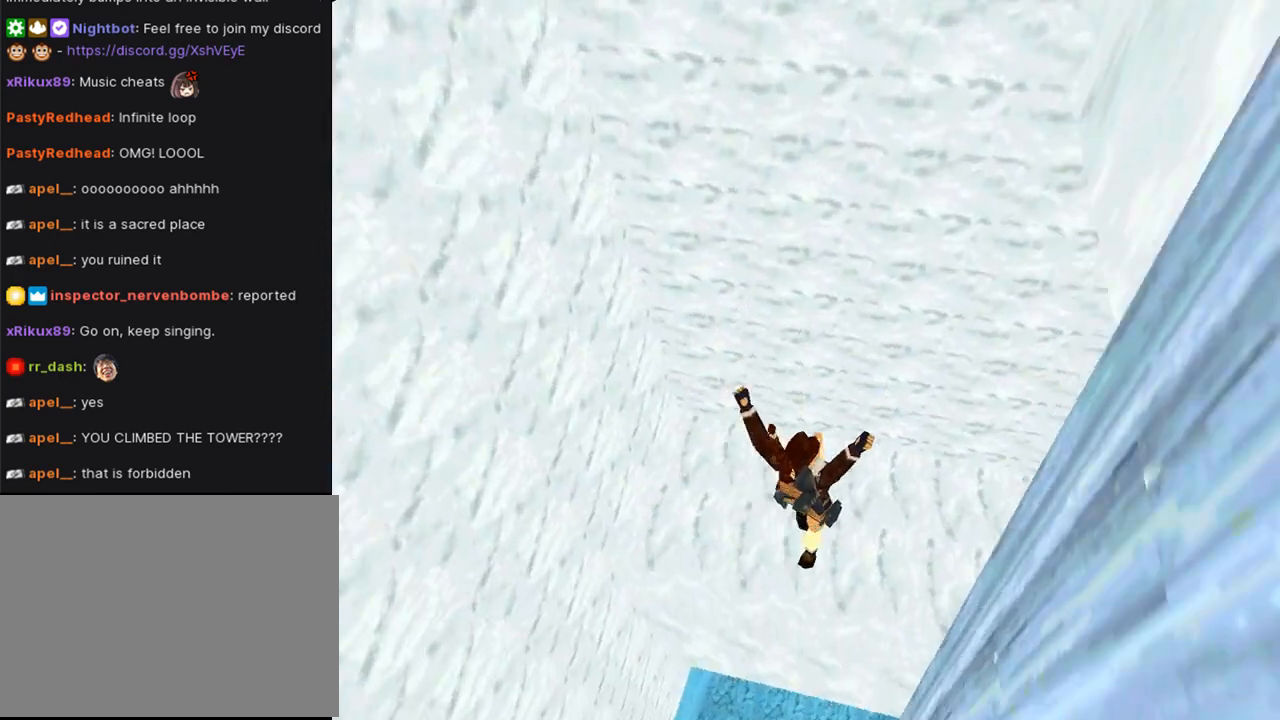
{"buttons": [], "left_stick": "center", "right_stick": "center", "events": [[133, "DPAD_RIGHT", "up"]]}
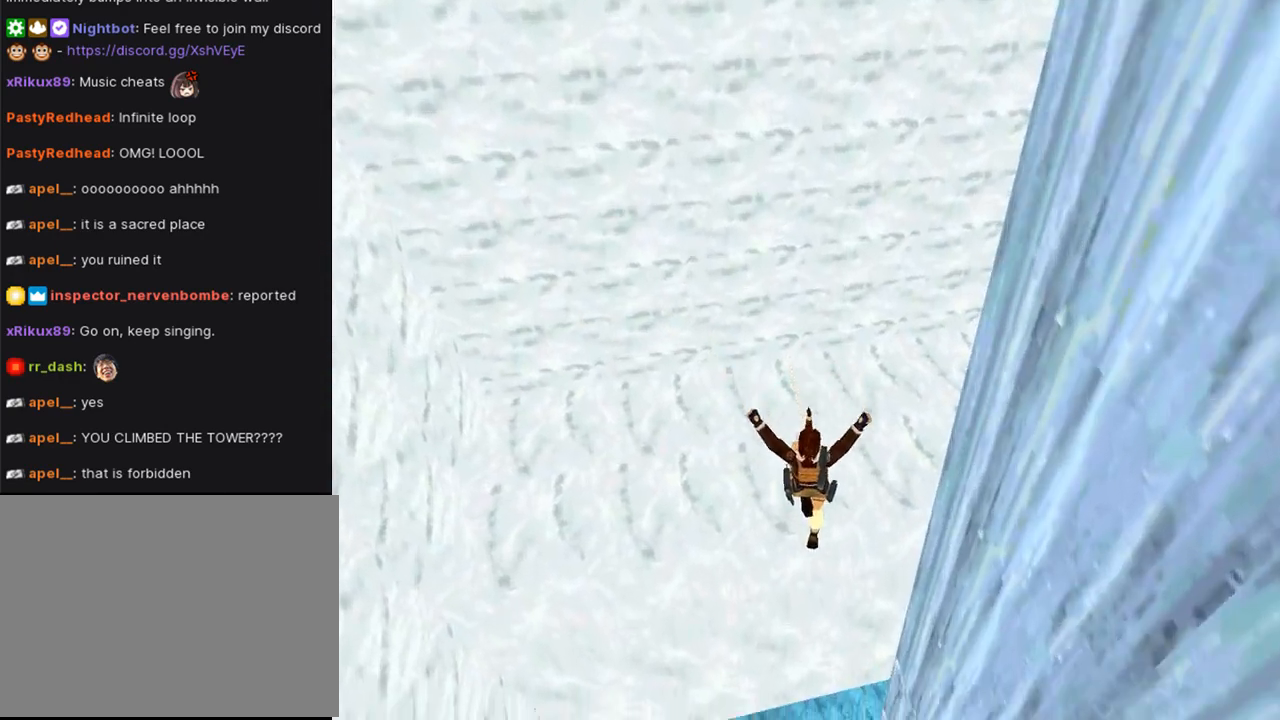
{"buttons": [], "left_stick": "center", "right_stick": "center", "events": []}
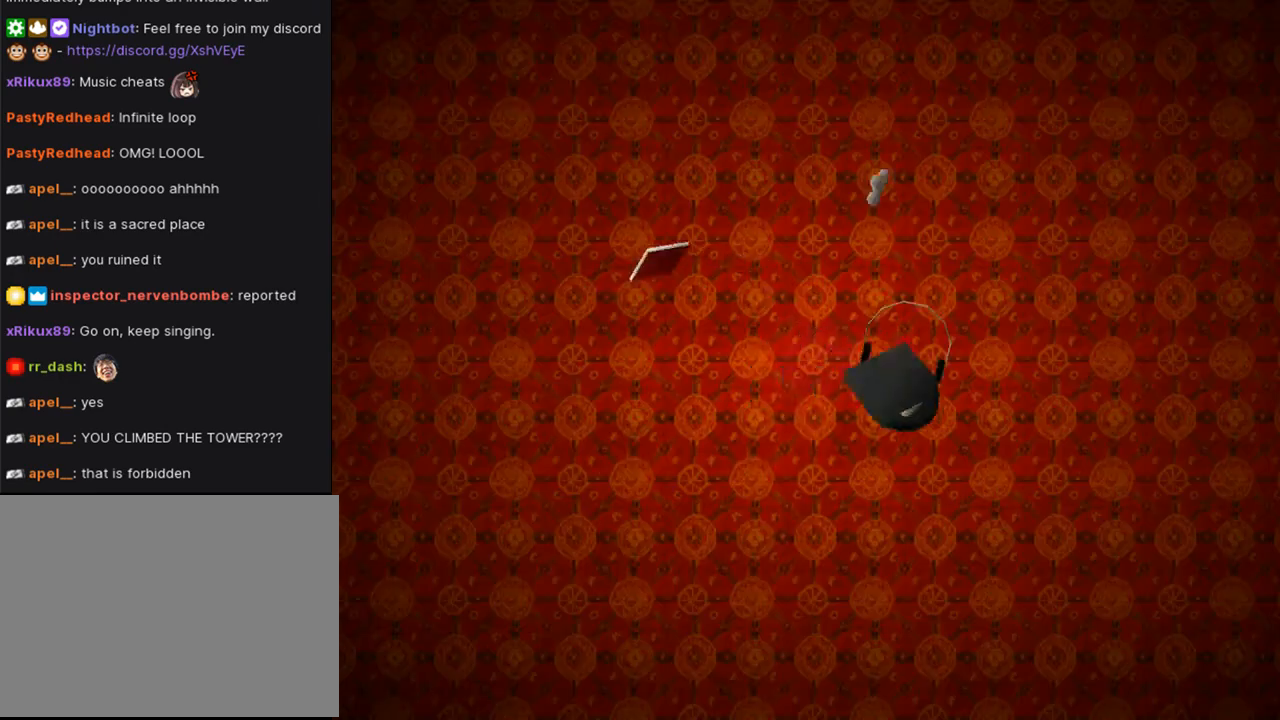
{"buttons": [], "left_stick": "center", "right_stick": "center", "events": [[233, "CROSS", "down"], [367, "CROSS", "up"]]}
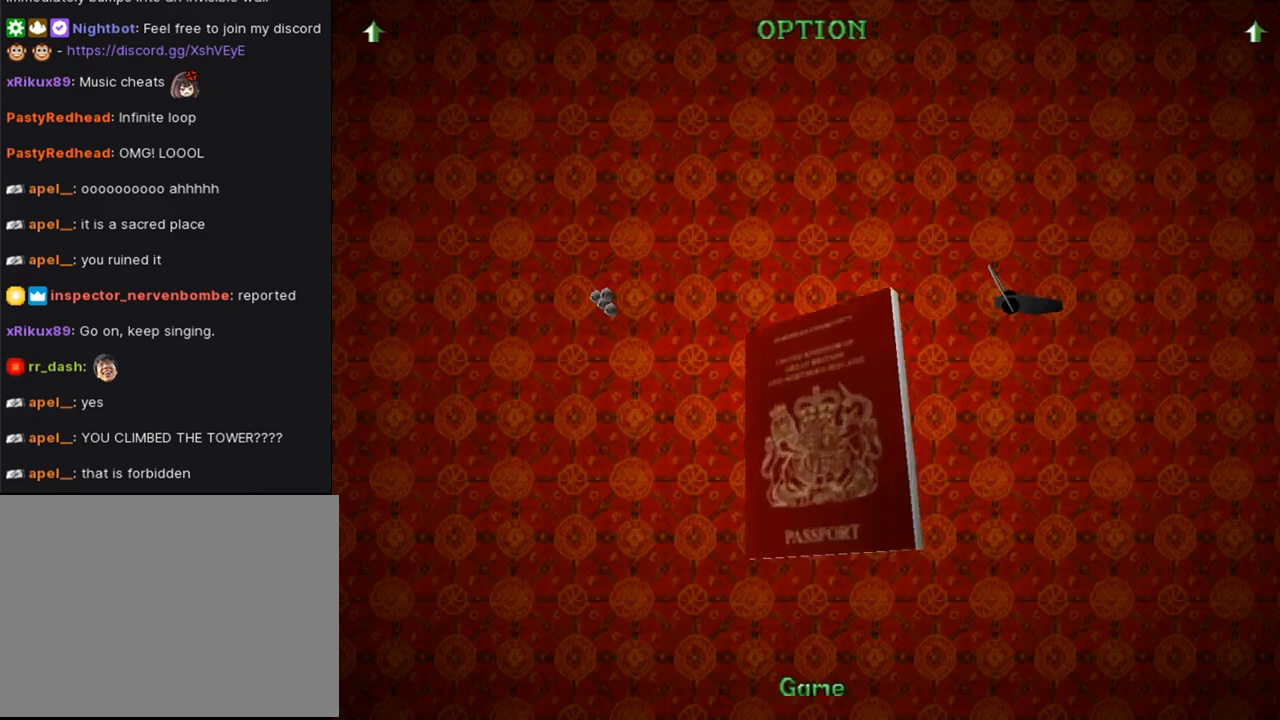
{"buttons": [], "left_stick": "center", "right_stick": "center", "events": []}
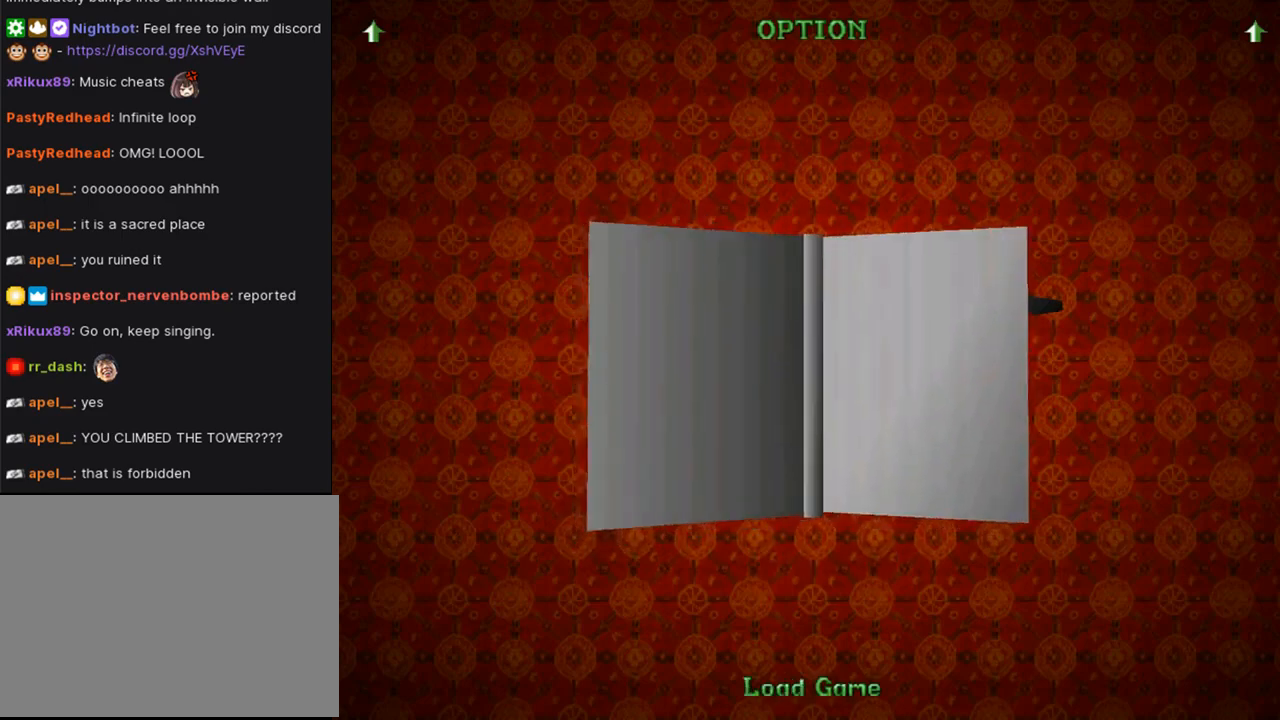
{"buttons": [], "left_stick": "center", "right_stick": "center", "events": [[67, "CROSS", "down"], [167, "CROSS", "up"], [233, "CROSS", "down"], [367, "CROSS", "up"]]}